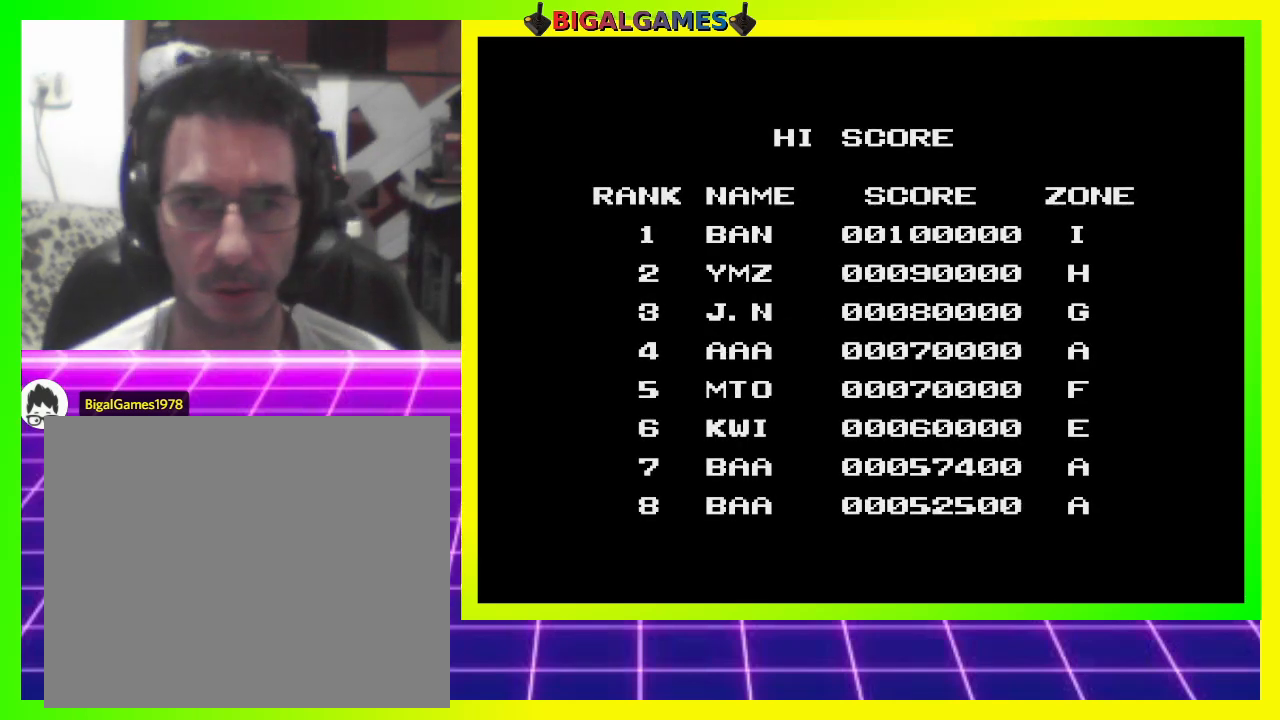
Gameplay with a controller (PlayStation layout); each line is a JSON object with the inputs held at the frame after it. "events" lists button and stick changes between this image and that frame as [ms after this image, input, new state], when the widget could be followed in between. Not read: left_stick.
{"buttons": ["DPAD_UP"], "right_stick": "center", "events": [[400, "DPAD_UP", "down"]]}
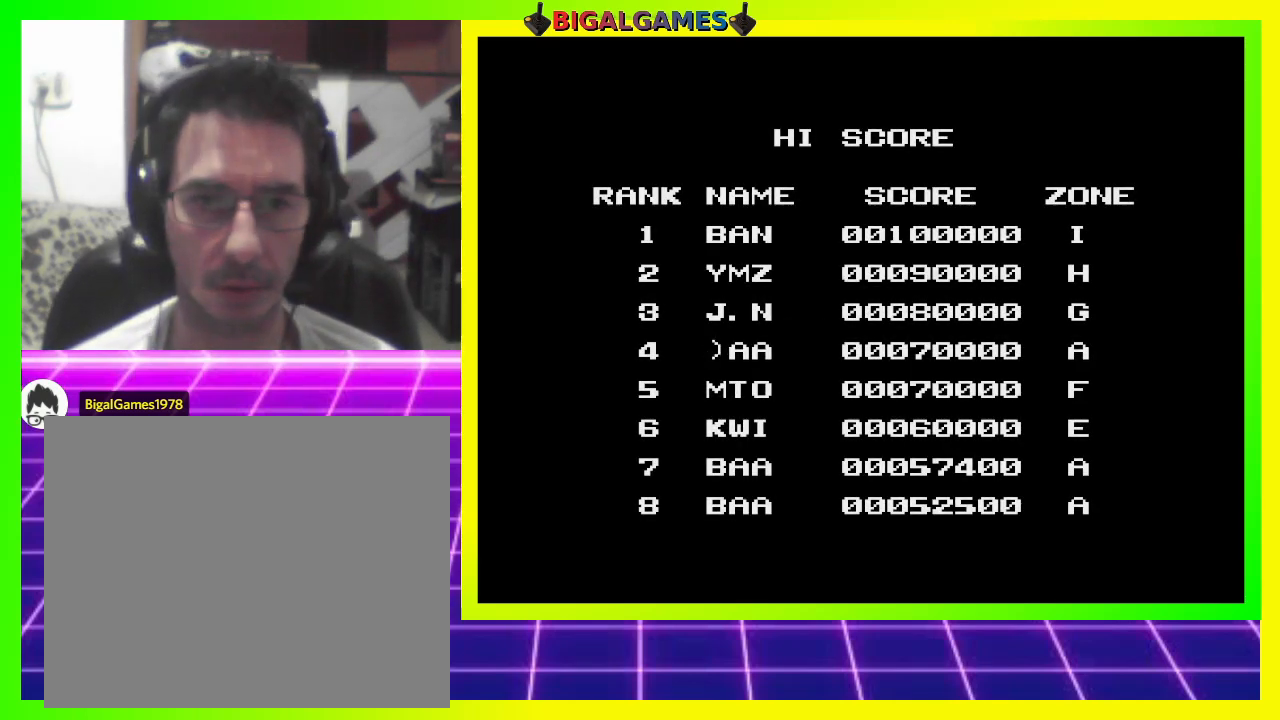
{"buttons": ["DPAD_DOWN"], "right_stick": "center", "events": [[33, "DPAD_UP", "up"], [500, "DPAD_DOWN", "down"]]}
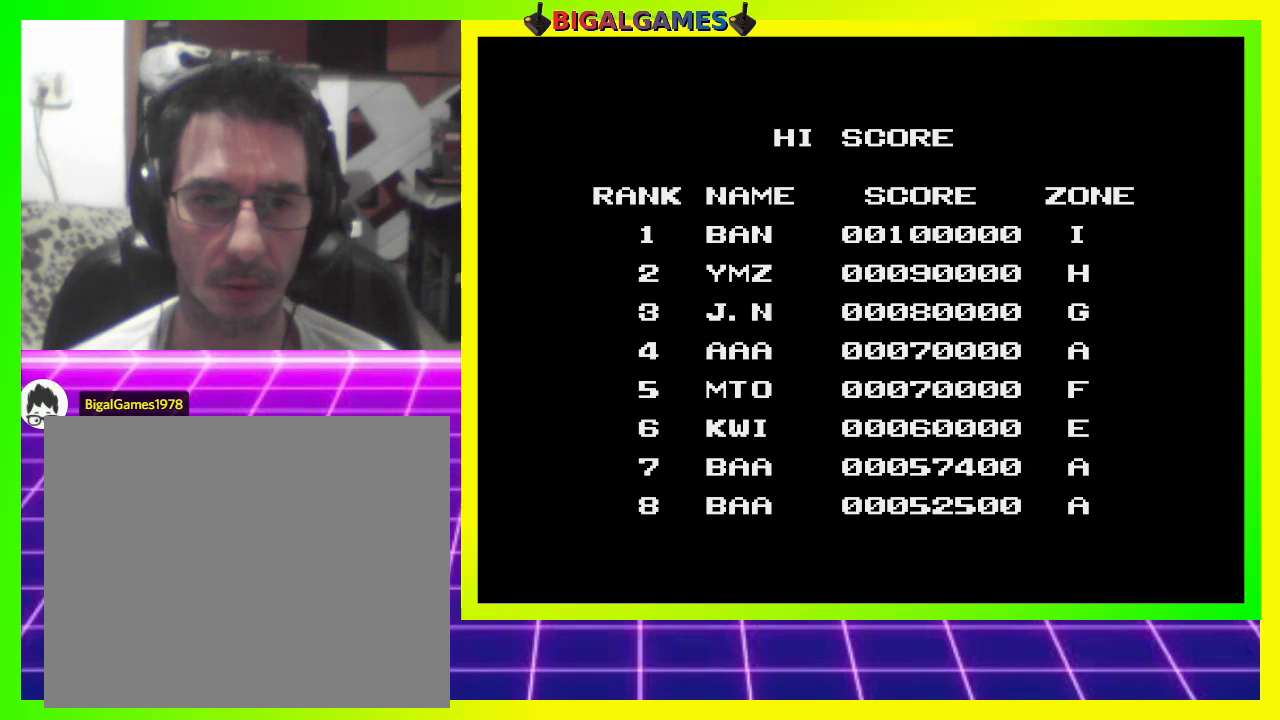
{"buttons": [], "right_stick": "center", "events": [[100, "DPAD_DOWN", "up"], [233, "DPAD_DOWN", "down"], [367, "DPAD_DOWN", "up"]]}
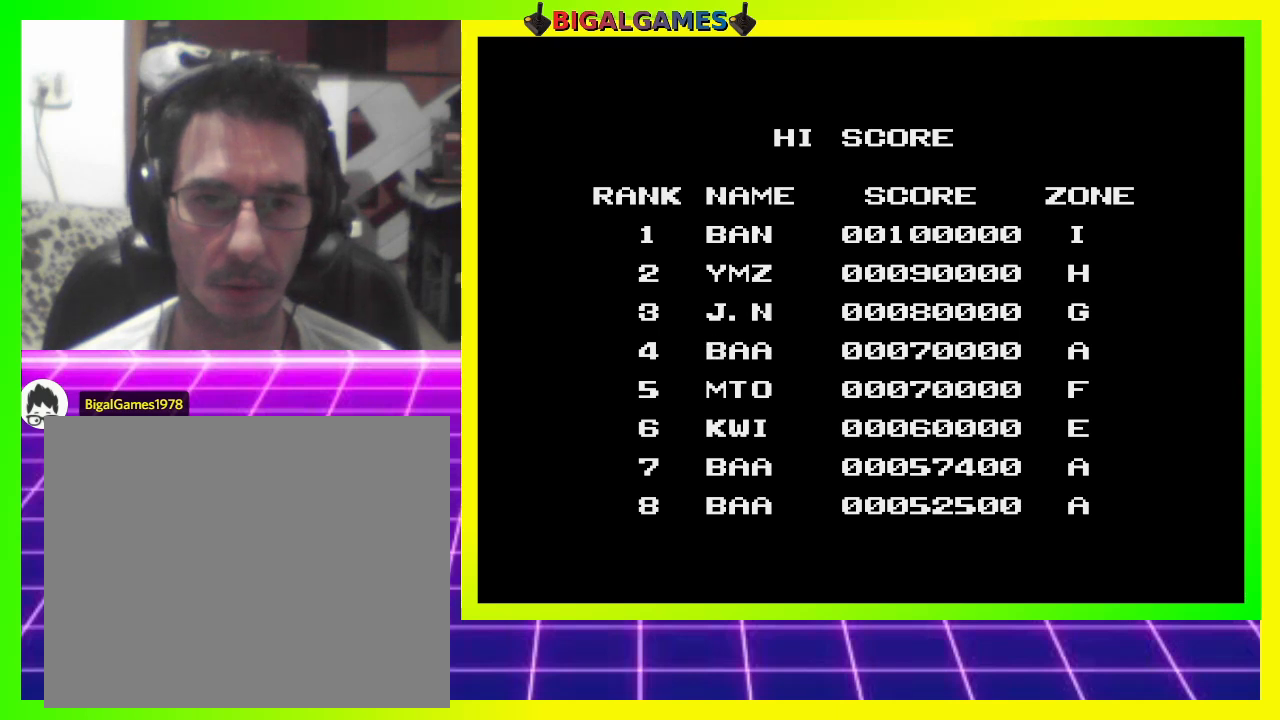
{"buttons": [], "right_stick": "center", "events": []}
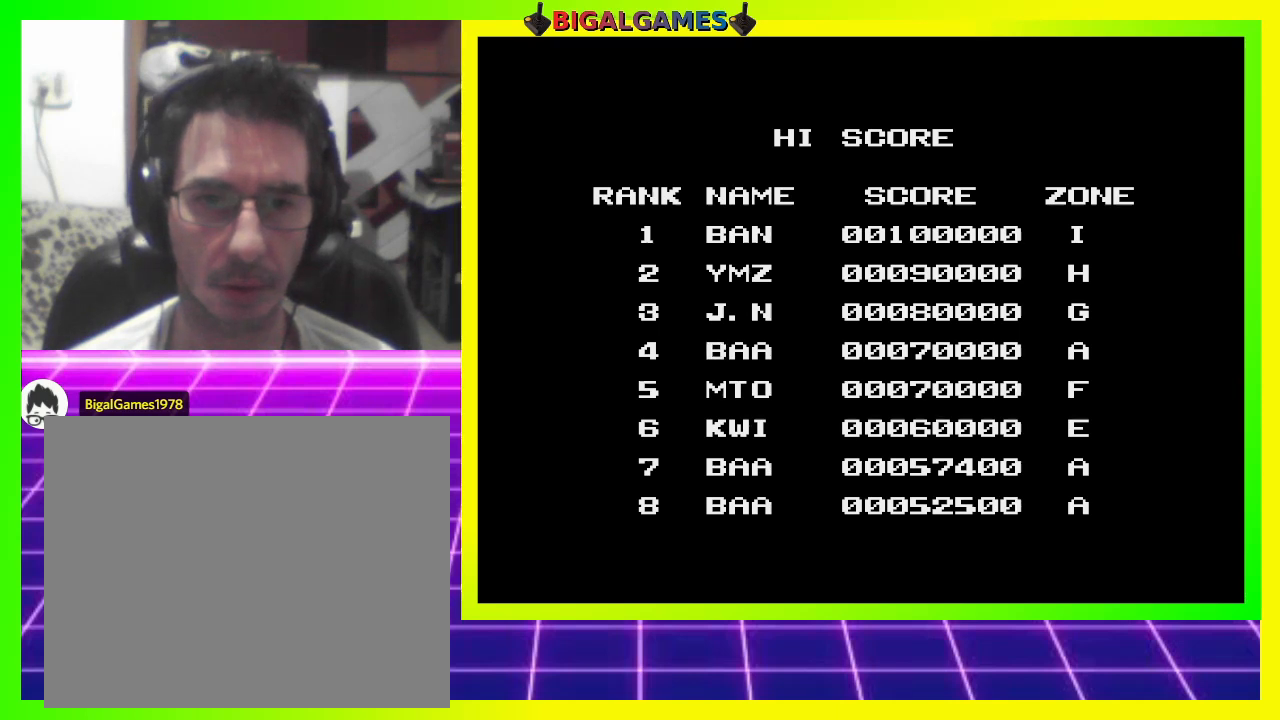
{"buttons": [], "right_stick": "center", "events": []}
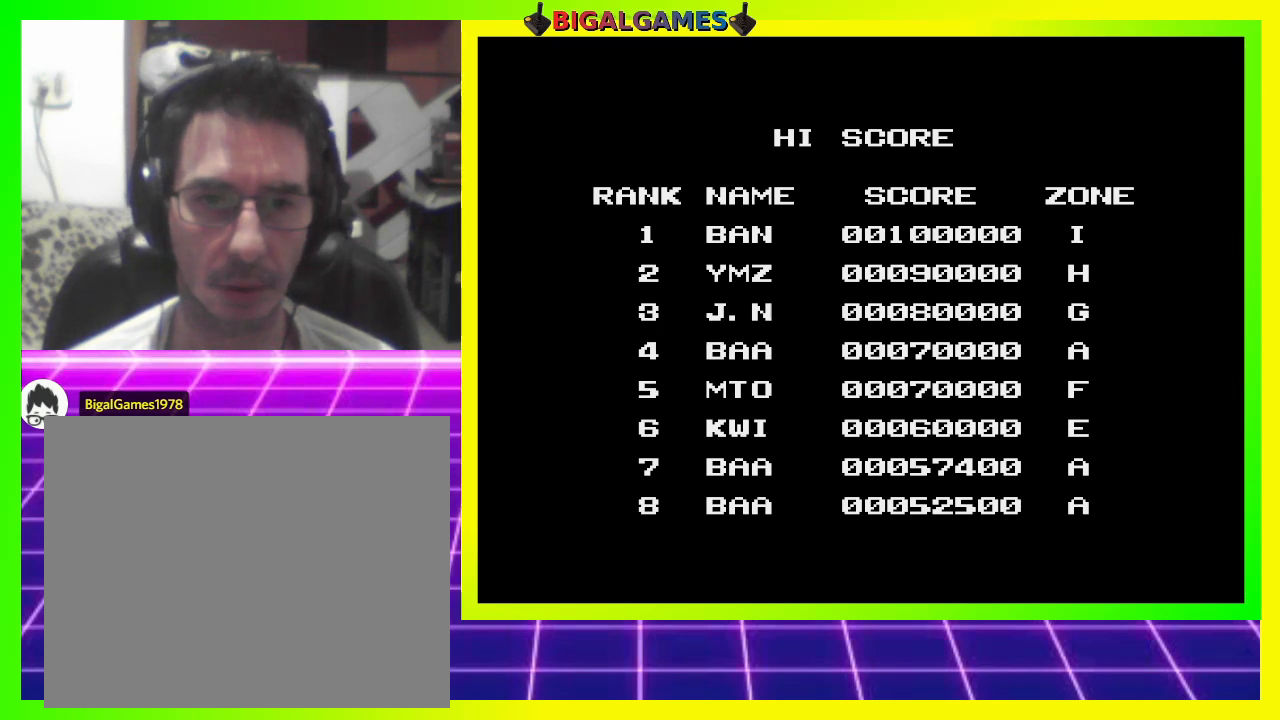
{"buttons": [], "right_stick": "center", "events": [[333, "DPAD_RIGHT", "down"], [467, "DPAD_RIGHT", "up"]]}
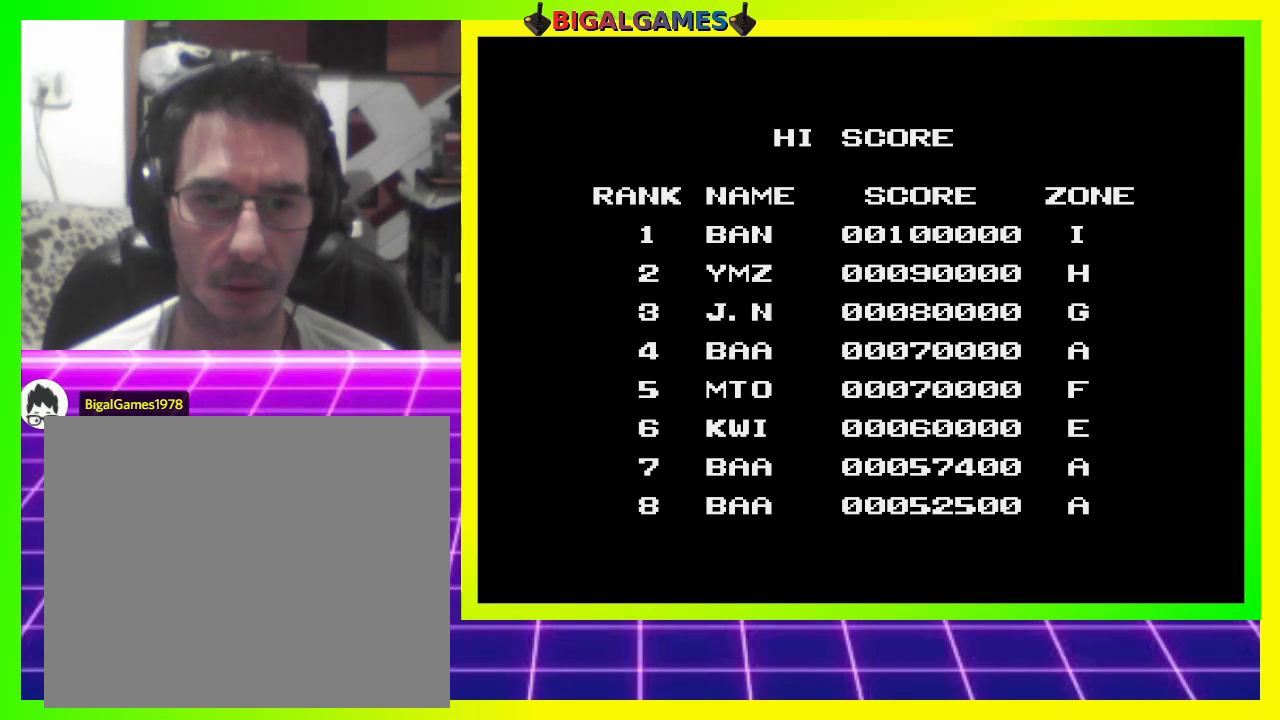
{"buttons": [], "right_stick": "center", "events": []}
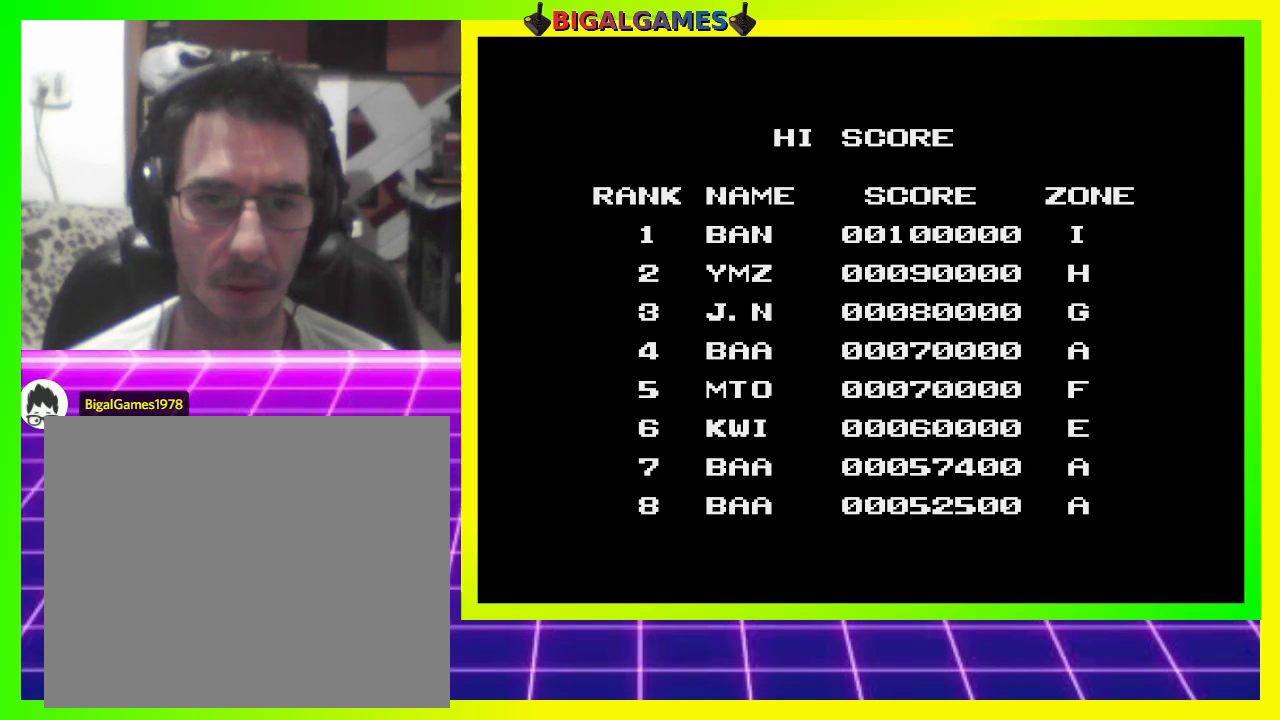
{"buttons": [], "right_stick": "center", "events": [[233, "DPAD_DOWN", "down"], [333, "DPAD_DOWN", "up"], [433, "DPAD_DOWN", "down"], [500, "DPAD_DOWN", "up"]]}
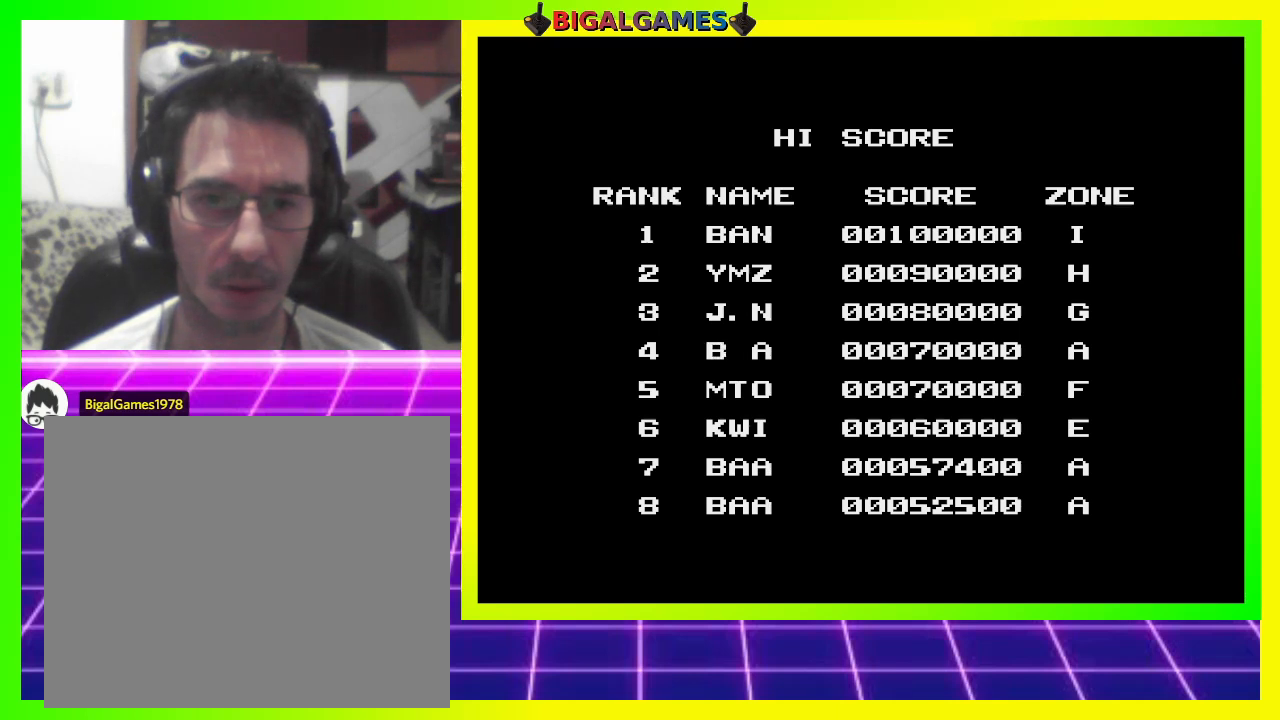
{"buttons": [], "right_stick": "center", "events": [[100, "DPAD_DOWN", "down"], [233, "DPAD_DOWN", "up"], [300, "DPAD_DOWN", "down"], [433, "DPAD_DOWN", "up"]]}
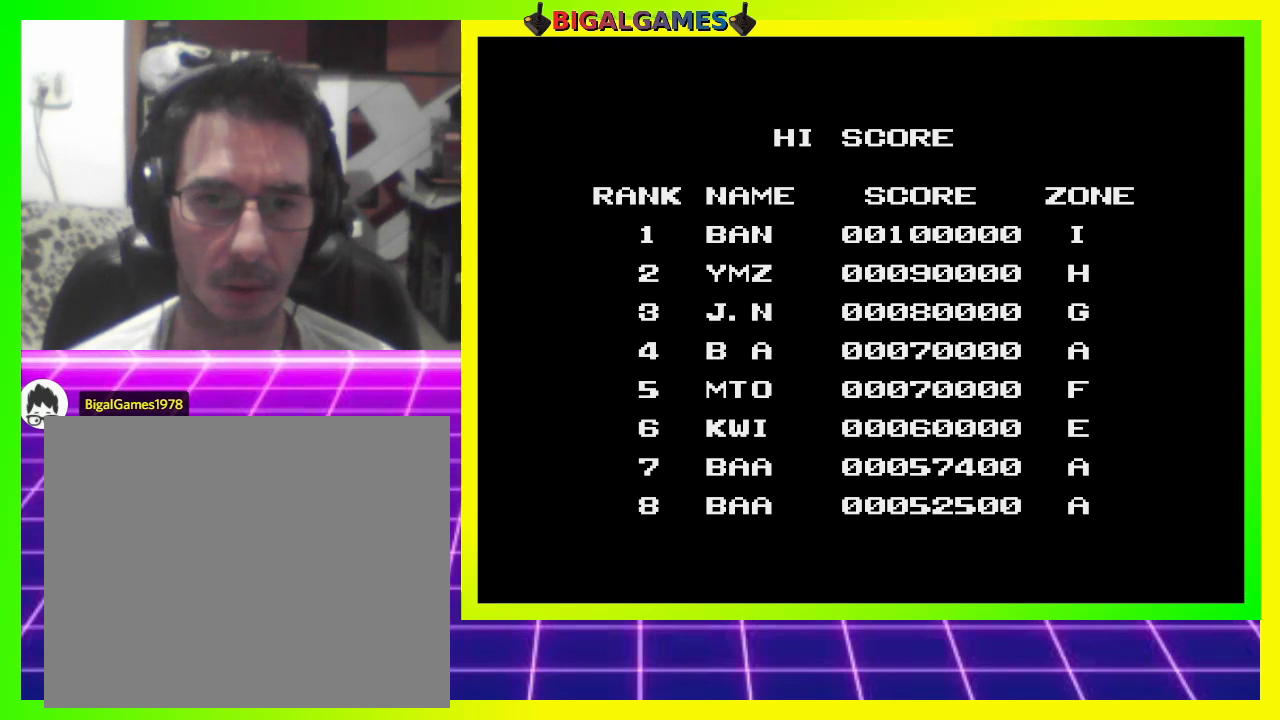
{"buttons": ["DPAD_DOWN"], "right_stick": "center", "events": [[467, "DPAD_DOWN", "down"]]}
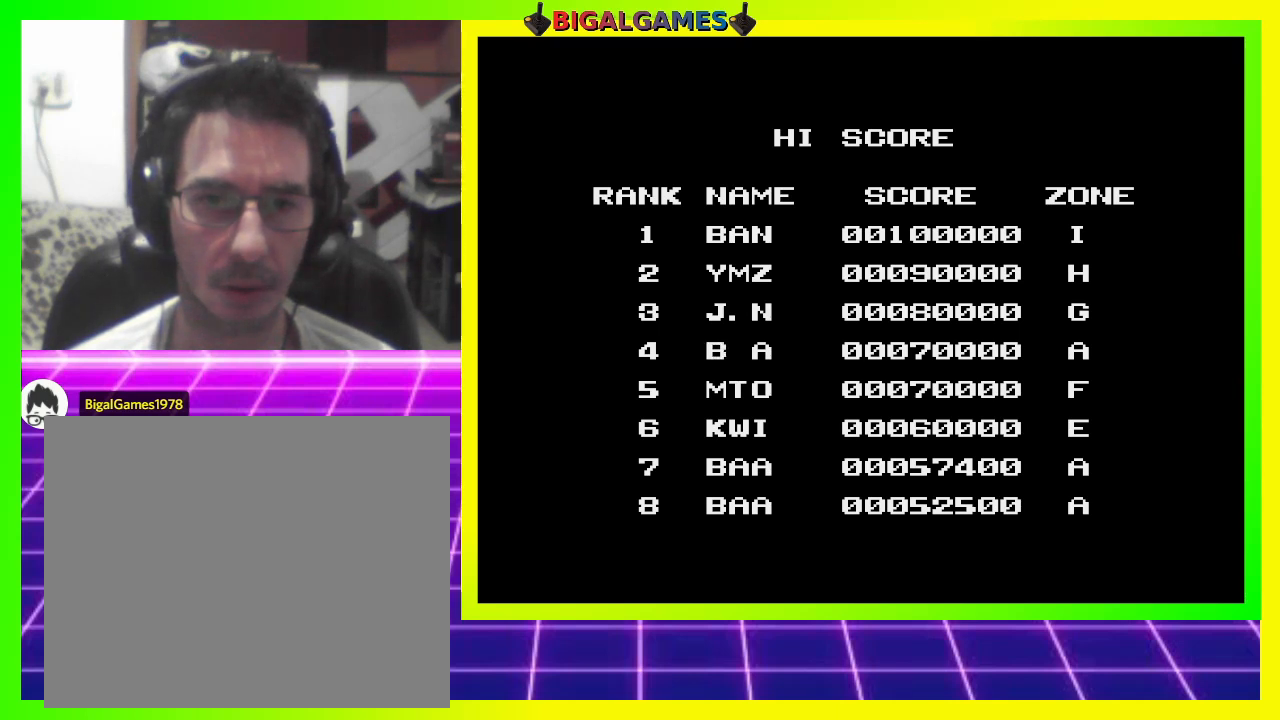
{"buttons": [], "right_stick": "center", "events": [[100, "DPAD_DOWN", "up"]]}
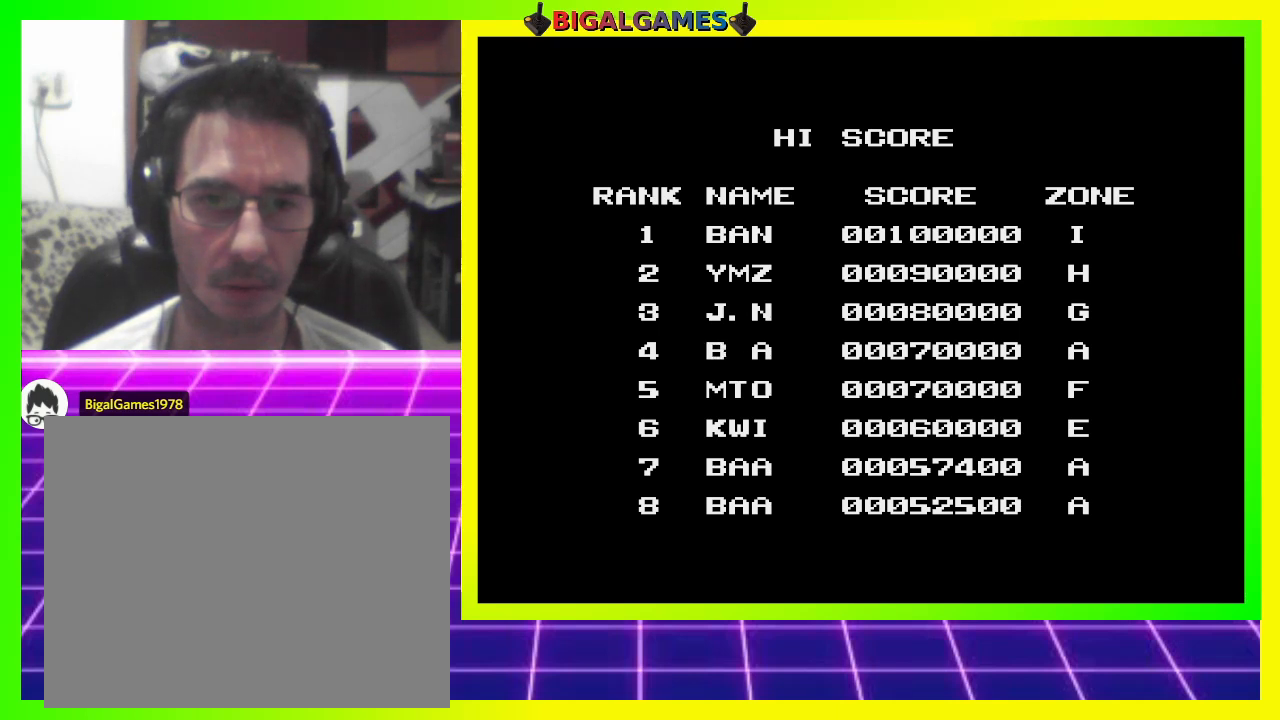
{"buttons": [], "right_stick": "center", "events": [[33, "DPAD_DOWN", "down"], [133, "DPAD_DOWN", "up"]]}
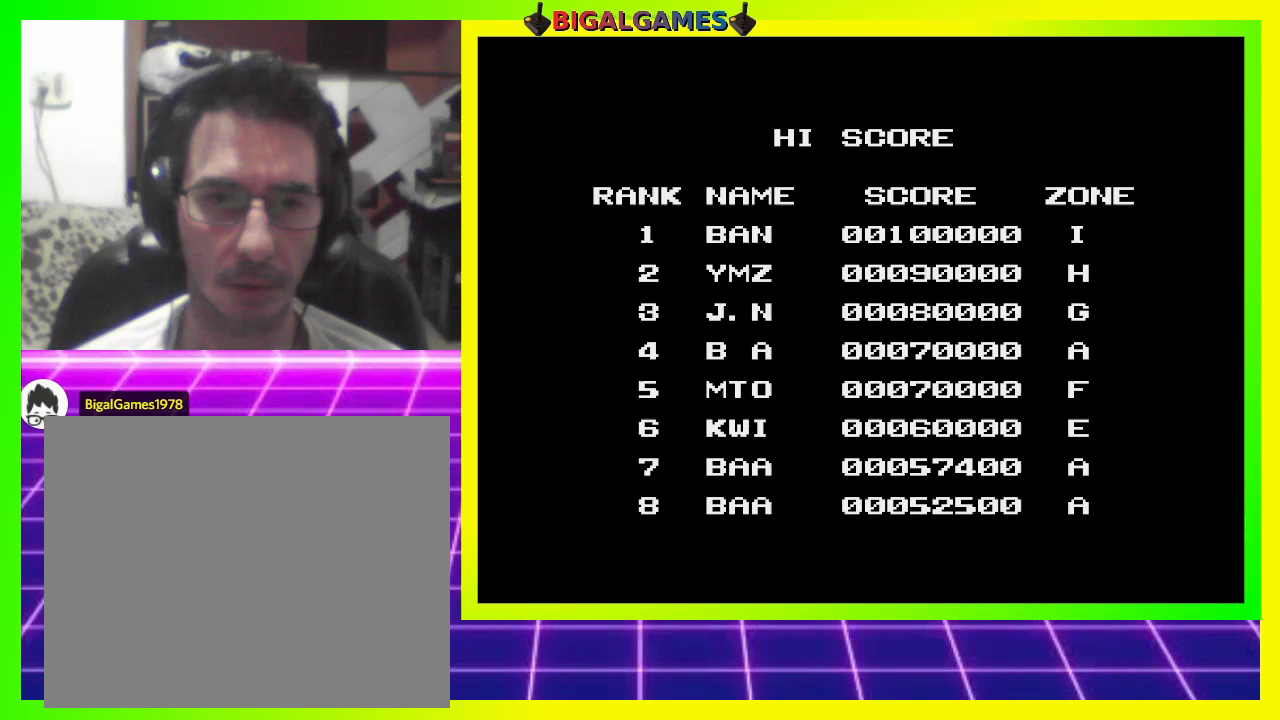
{"buttons": [], "right_stick": "center", "events": []}
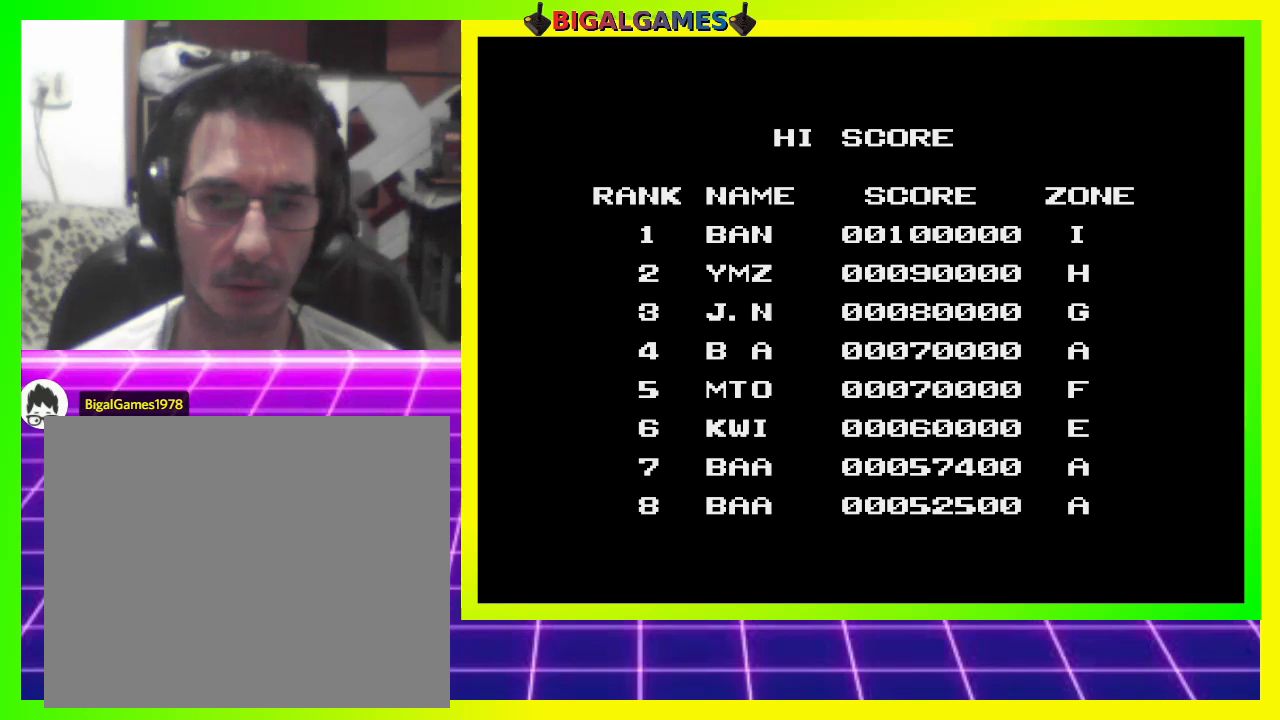
{"buttons": [], "right_stick": "center", "events": [[100, "DPAD_RIGHT", "down"], [233, "DPAD_RIGHT", "up"]]}
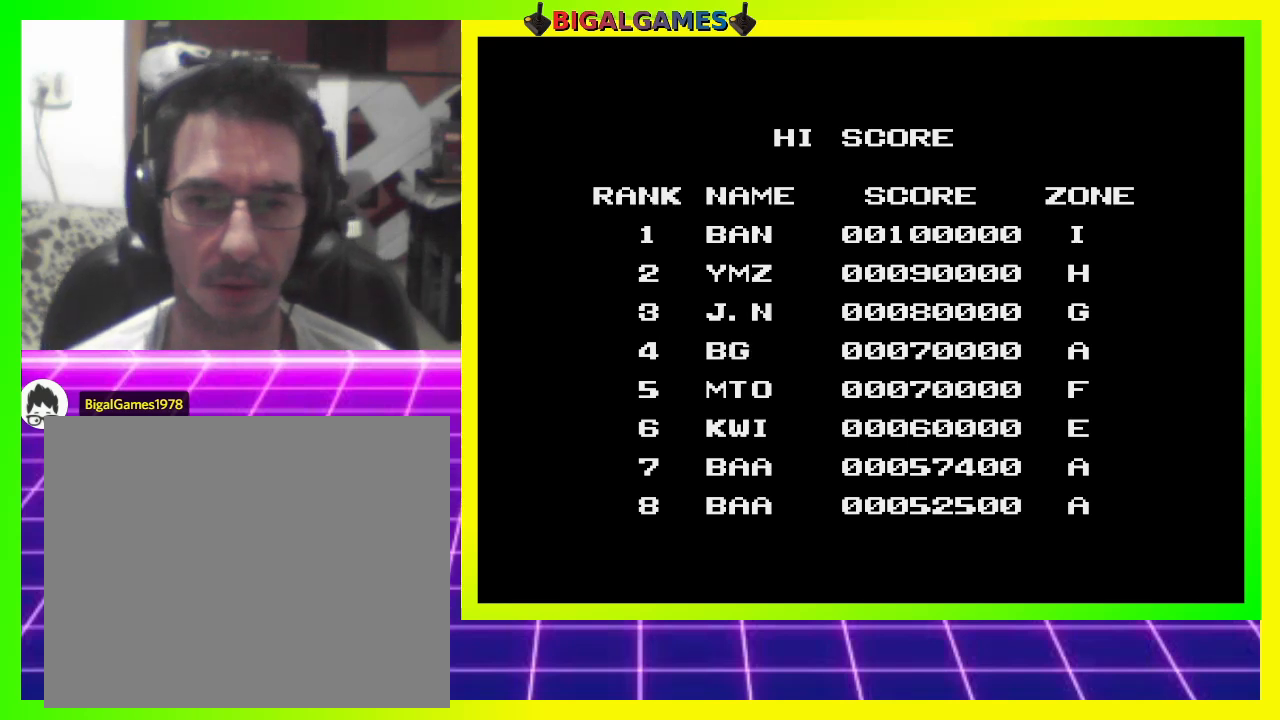
{"buttons": ["DPAD_DOWN"], "right_stick": "center", "events": [[200, "DPAD_DOWN", "down"], [333, "DPAD_DOWN", "up"], [433, "DPAD_DOWN", "down"]]}
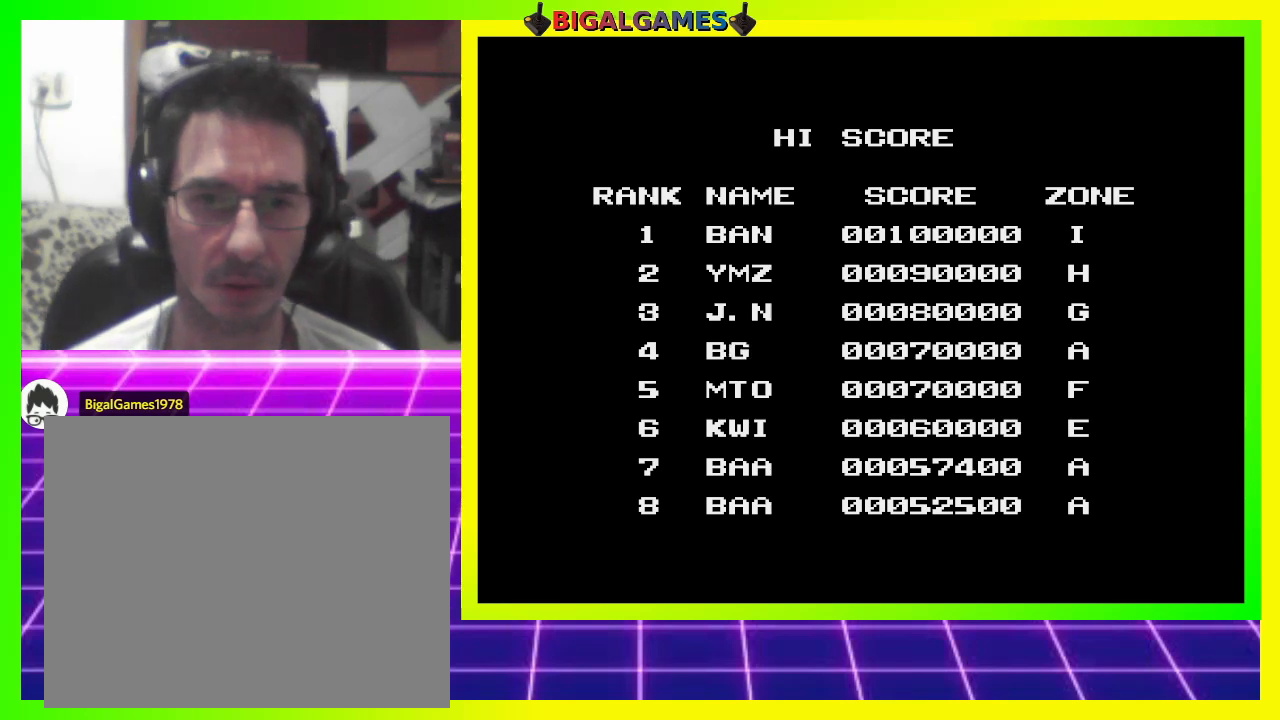
{"buttons": ["DPAD_DOWN"], "right_stick": "center", "events": [[33, "DPAD_DOWN", "up"], [133, "DPAD_DOWN", "down"], [233, "DPAD_DOWN", "up"], [300, "DPAD_DOWN", "down"], [400, "DPAD_DOWN", "up"], [500, "DPAD_DOWN", "down"]]}
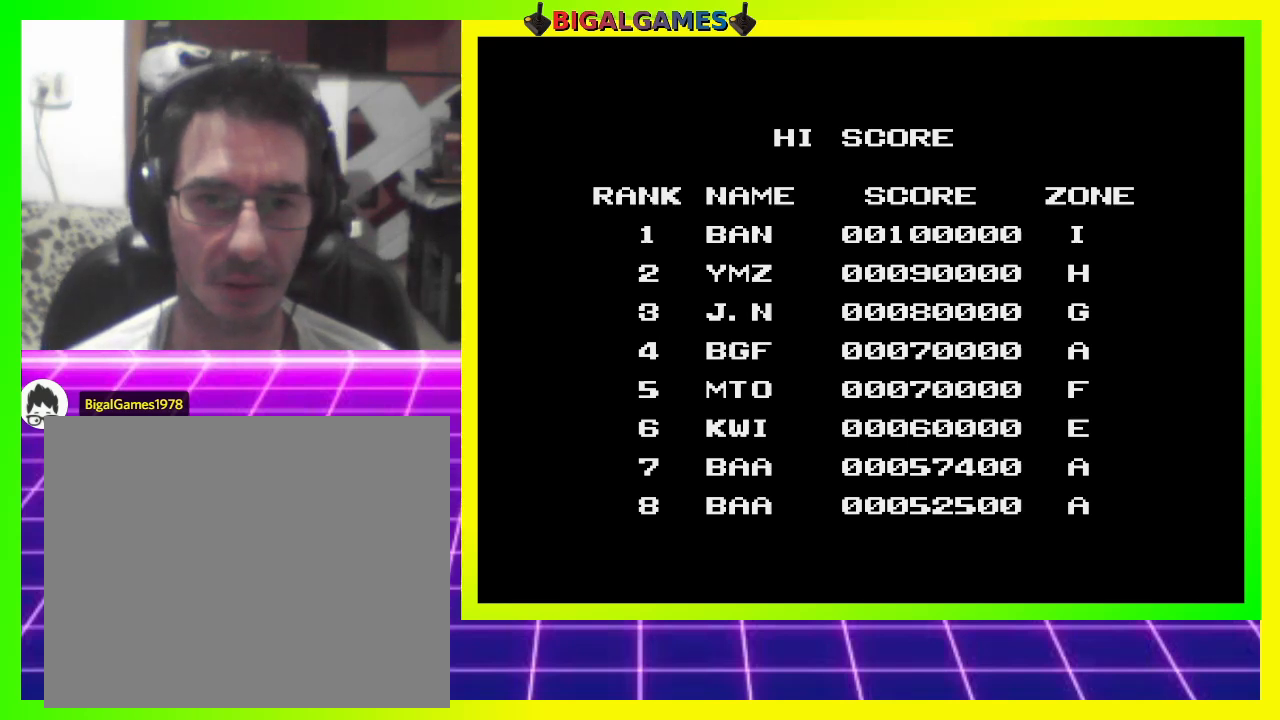
{"buttons": ["DPAD_DOWN"], "right_stick": "center", "events": [[100, "DPAD_DOWN", "up"], [433, "DPAD_DOWN", "down"]]}
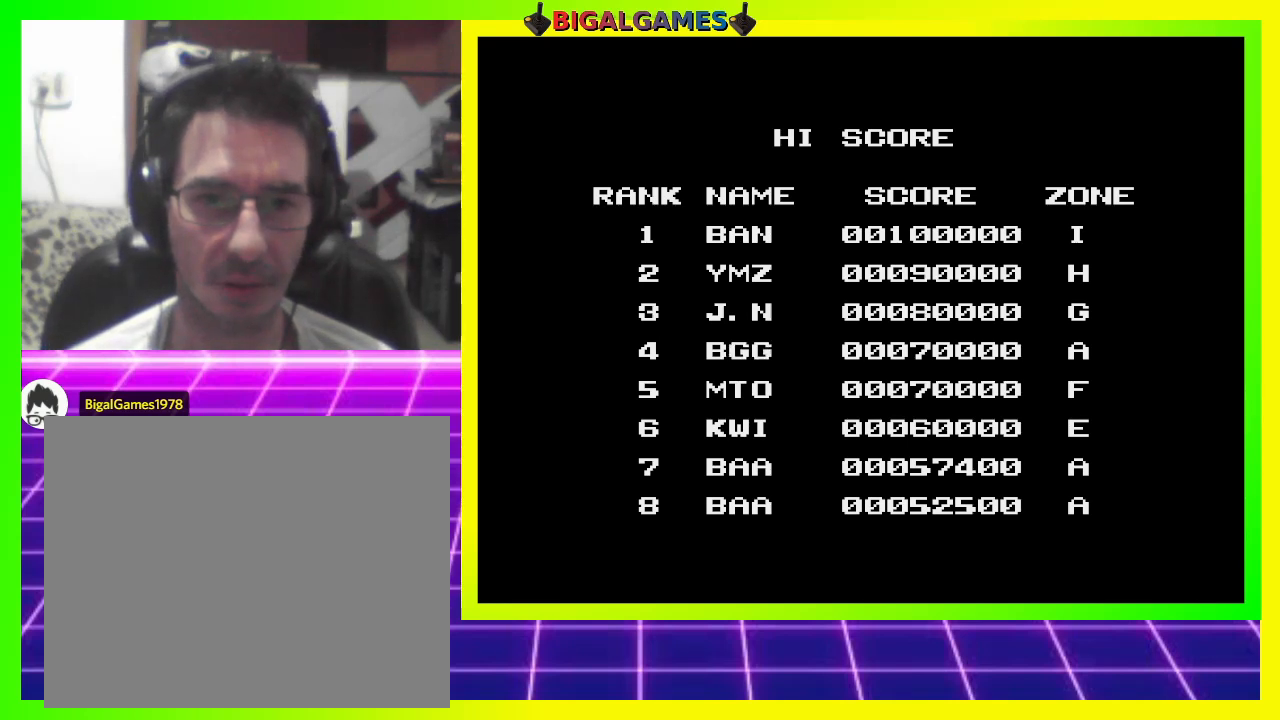
{"buttons": [], "right_stick": "center", "events": [[33, "DPAD_DOWN", "up"]]}
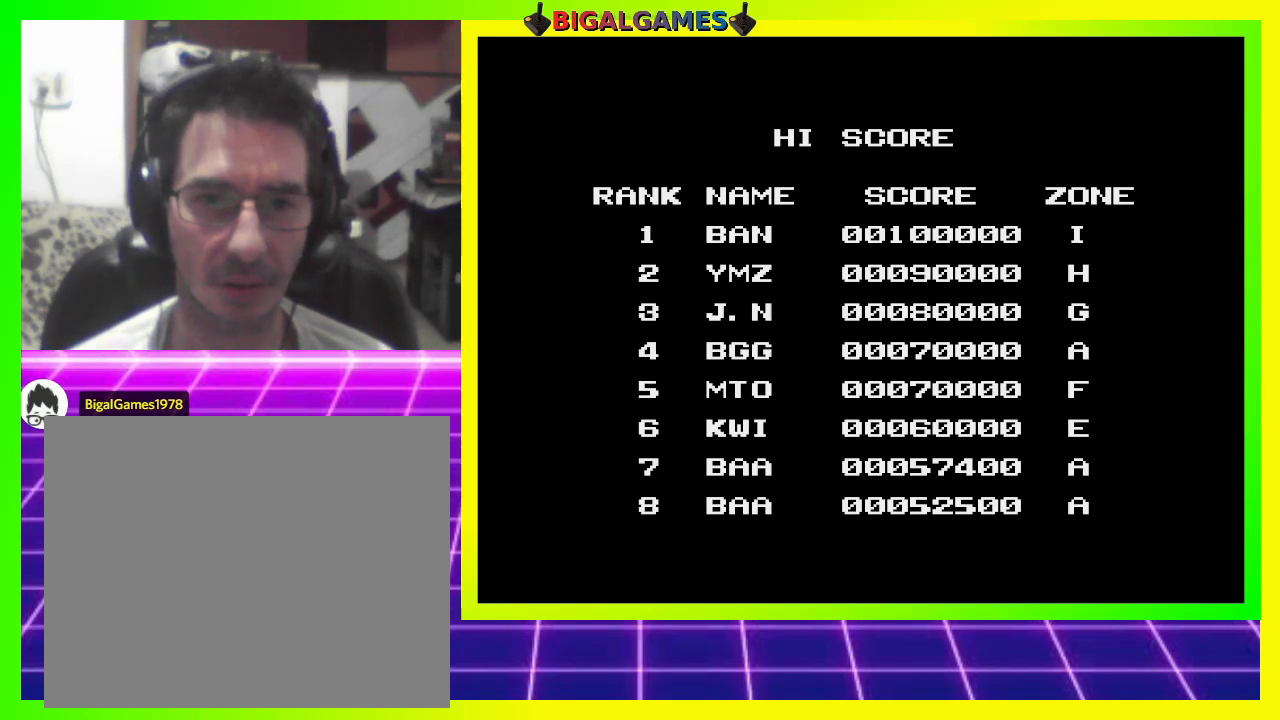
{"buttons": [], "right_stick": "center", "events": []}
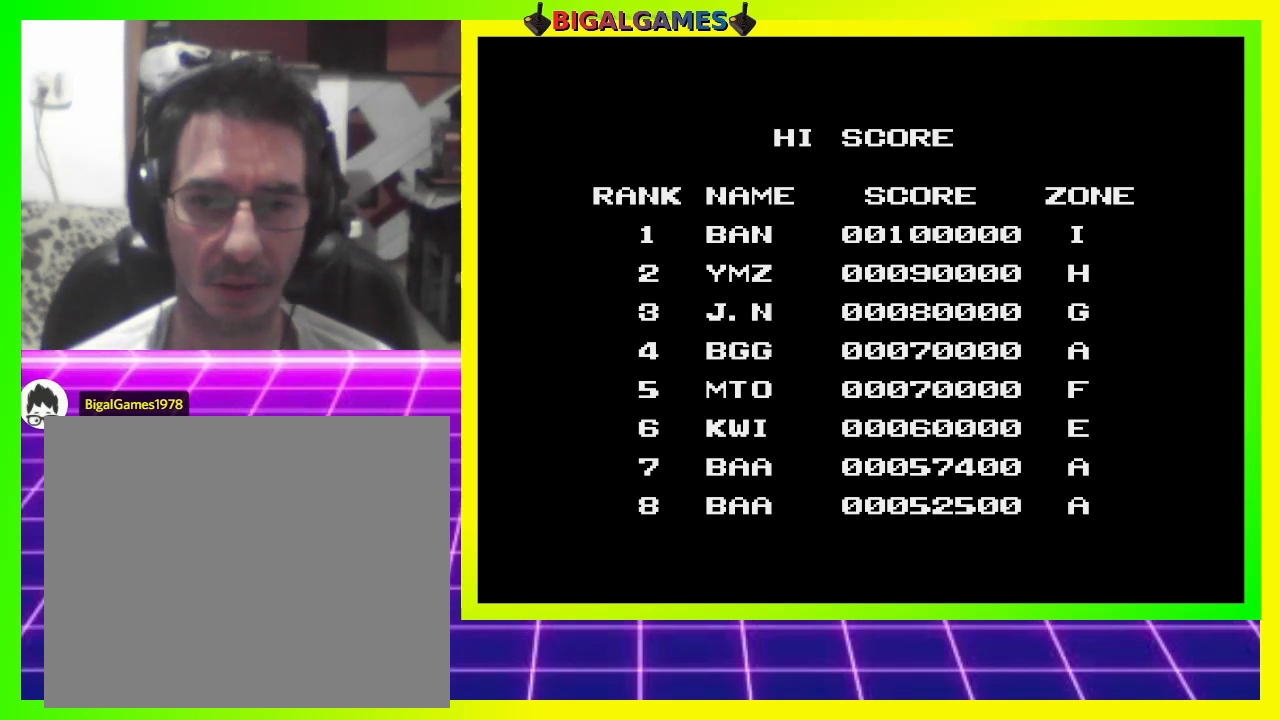
{"buttons": [], "right_stick": "center", "events": []}
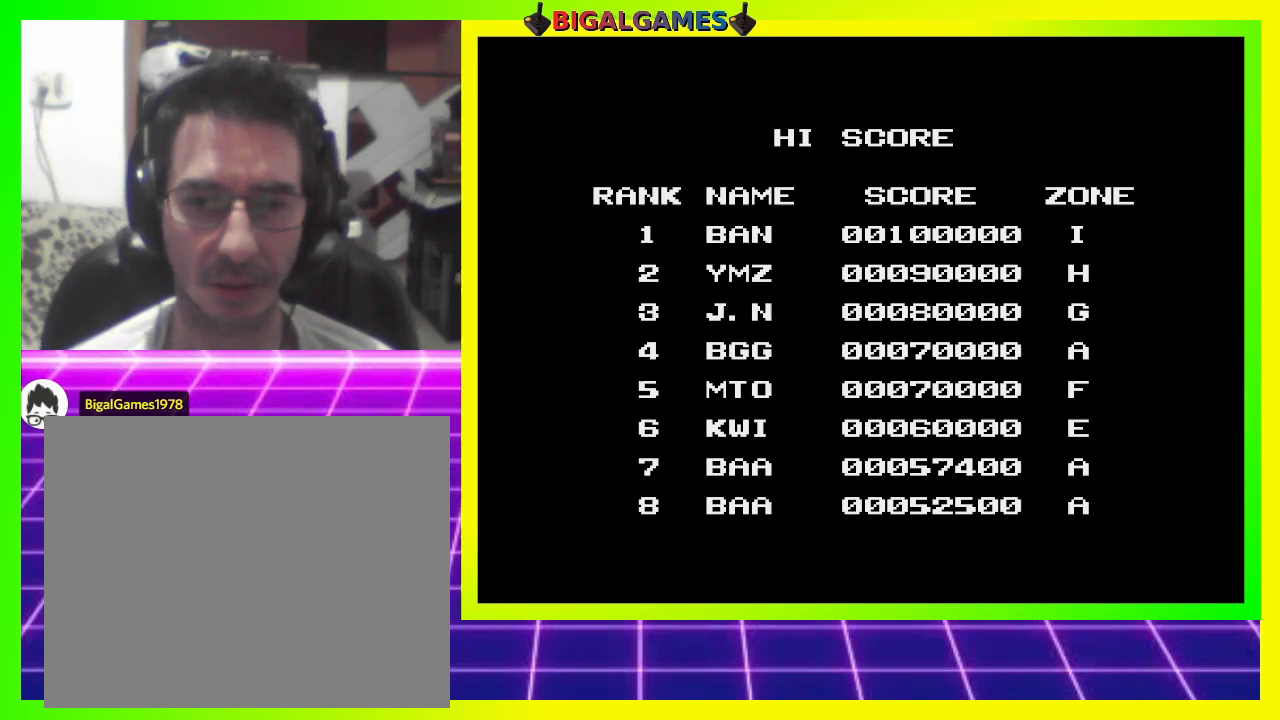
{"buttons": [], "right_stick": "center", "events": []}
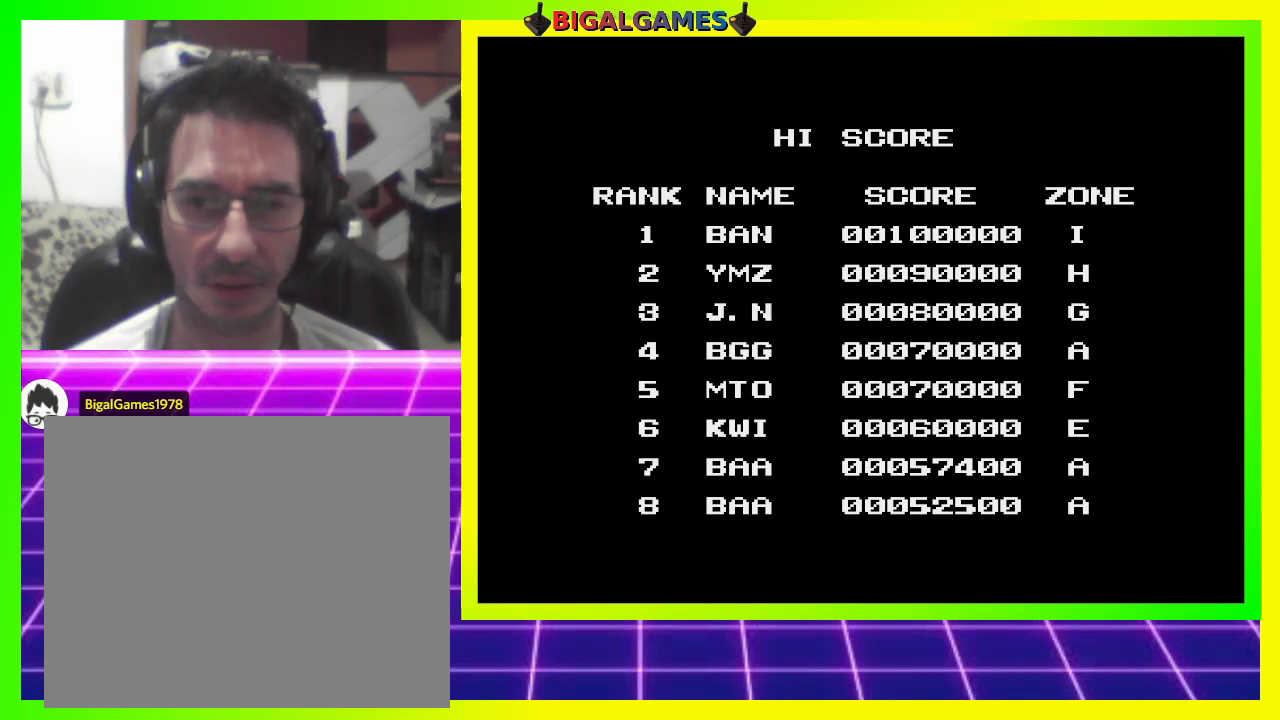
{"buttons": [], "right_stick": "center", "events": [[233, "DPAD_RIGHT", "down"], [400, "DPAD_RIGHT", "up"]]}
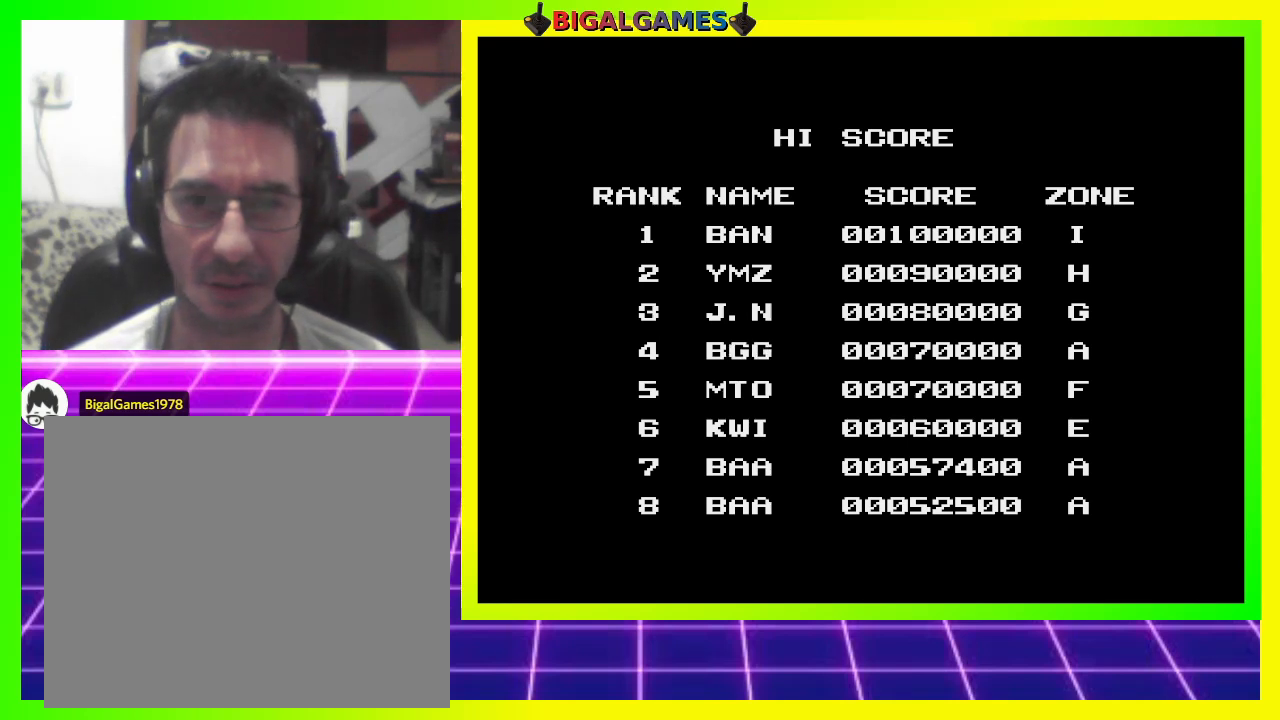
{"buttons": ["SQUARE"], "right_stick": "center", "events": [[467, "SQUARE", "down"]]}
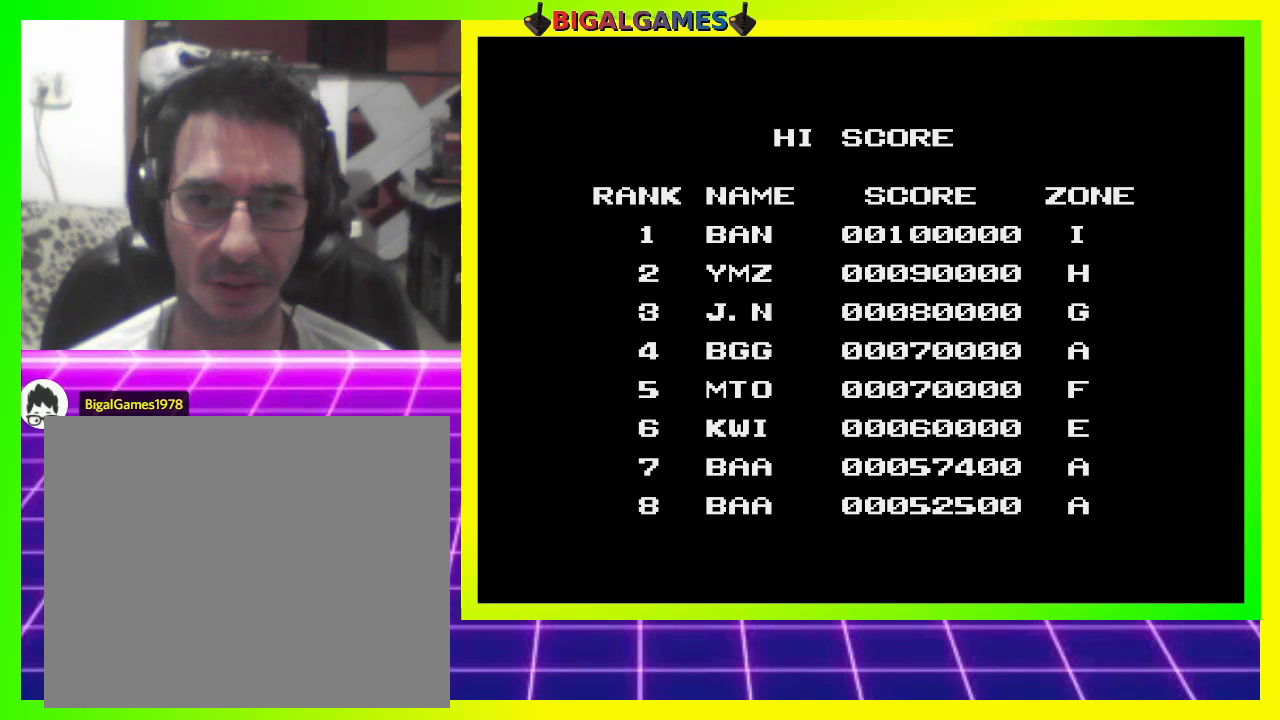
{"buttons": ["CROSS"], "right_stick": "center", "events": [[167, "SQUARE", "up"], [467, "CROSS", "down"]]}
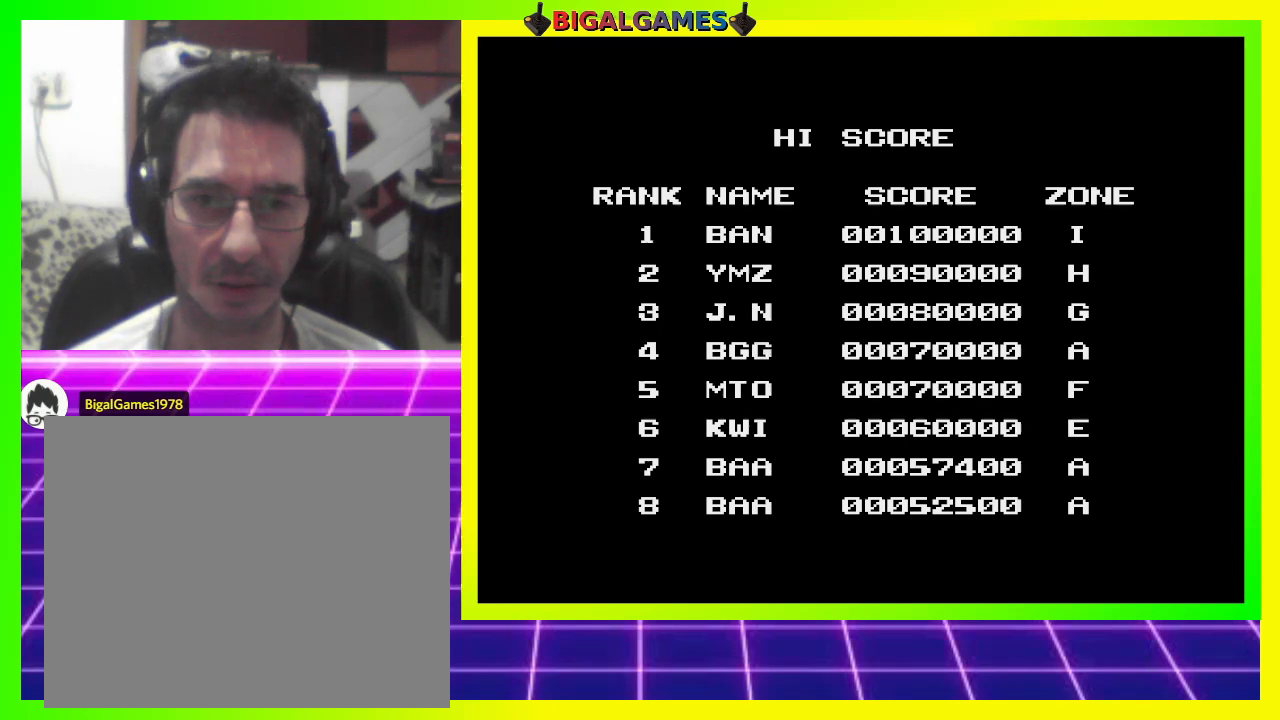
{"buttons": [], "right_stick": "center", "events": [[167, "CROSS", "up"]]}